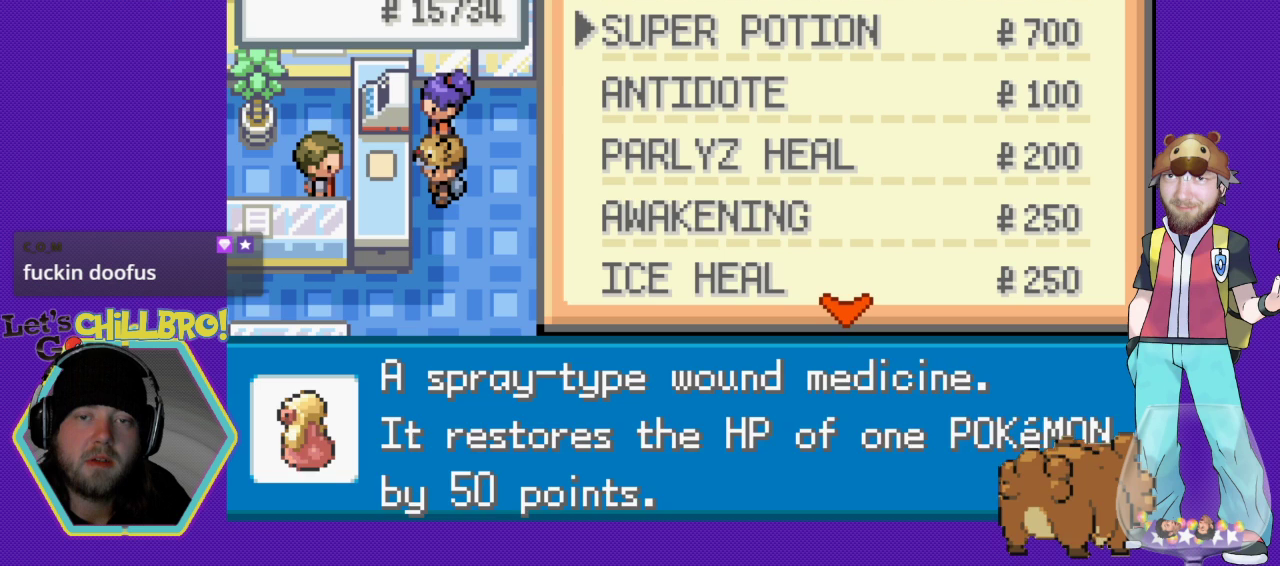
Gameplay with a controller (Nintendo layout); each line is a JSON object with the inputs held at the frame after it. "events" lists button and stick changes between this image and that frame as [ms after this image, input, new state], when the widget could be followed in between. Not read: L1 L3 R1 R3.
{"buttons": ["DPAD_DOWN"], "events": [[133, "DPAD_DOWN", "down"], [200, "DPAD_DOWN", "up"], [267, "DPAD_DOWN", "down"], [367, "DPAD_DOWN", "up"], [467, "DPAD_DOWN", "down"]]}
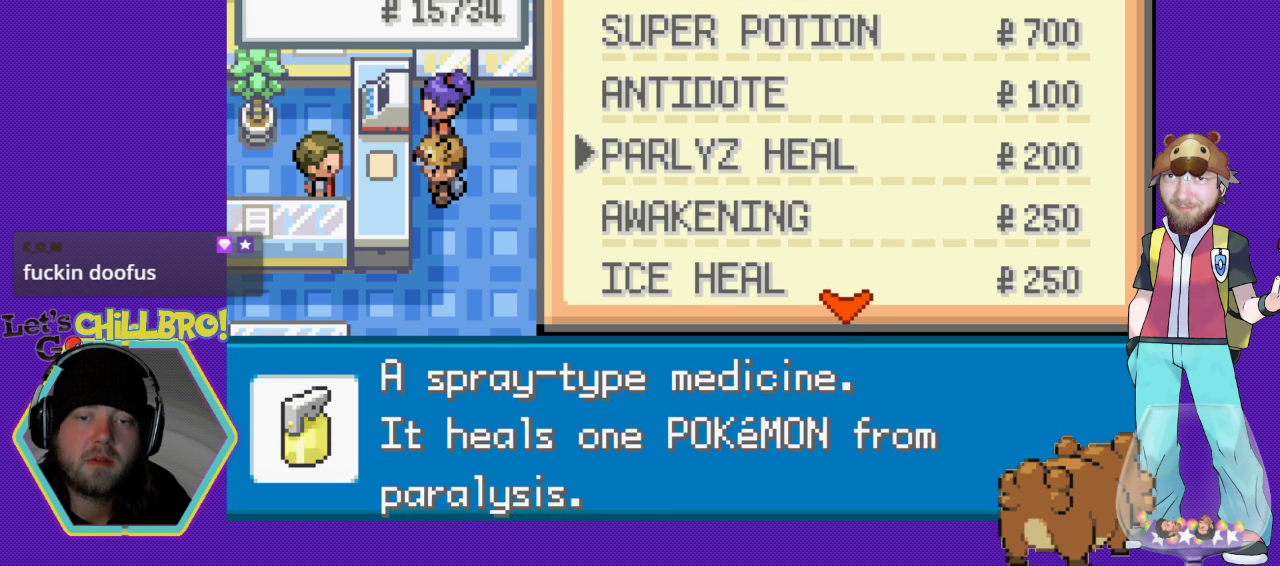
{"buttons": [], "events": [[33, "DPAD_DOWN", "up"], [167, "DPAD_UP", "down"], [267, "DPAD_UP", "up"], [333, "DPAD_UP", "down"], [433, "DPAD_UP", "up"]]}
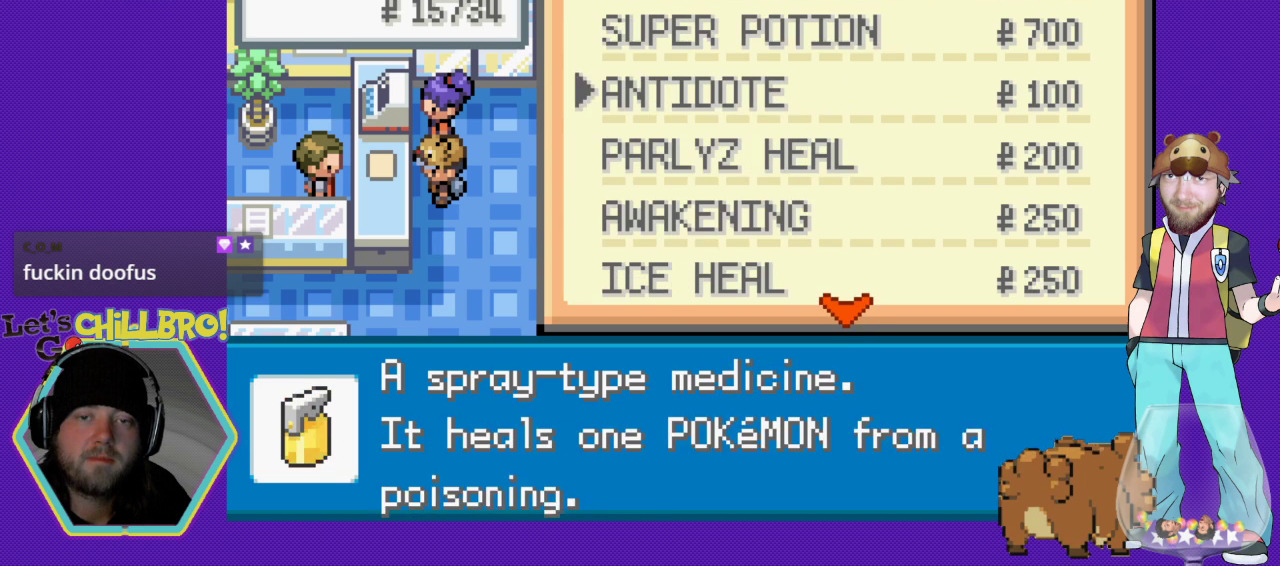
{"buttons": [], "events": [[33, "DPAD_UP", "down"], [133, "DPAD_UP", "up"], [167, "DPAD_UP", "down"], [300, "DPAD_UP", "up"], [367, "DPAD_UP", "down"], [500, "DPAD_UP", "up"]]}
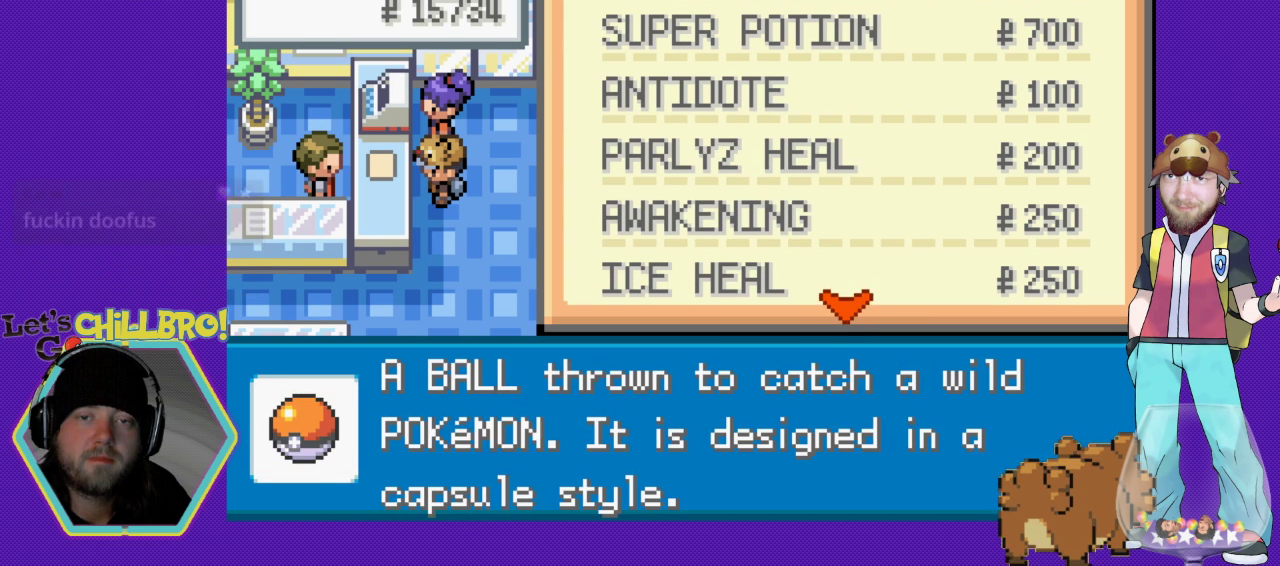
{"buttons": [], "events": [[233, "DPAD_DOWN", "down"], [333, "DPAD_DOWN", "up"], [400, "DPAD_DOWN", "down"], [500, "DPAD_DOWN", "up"]]}
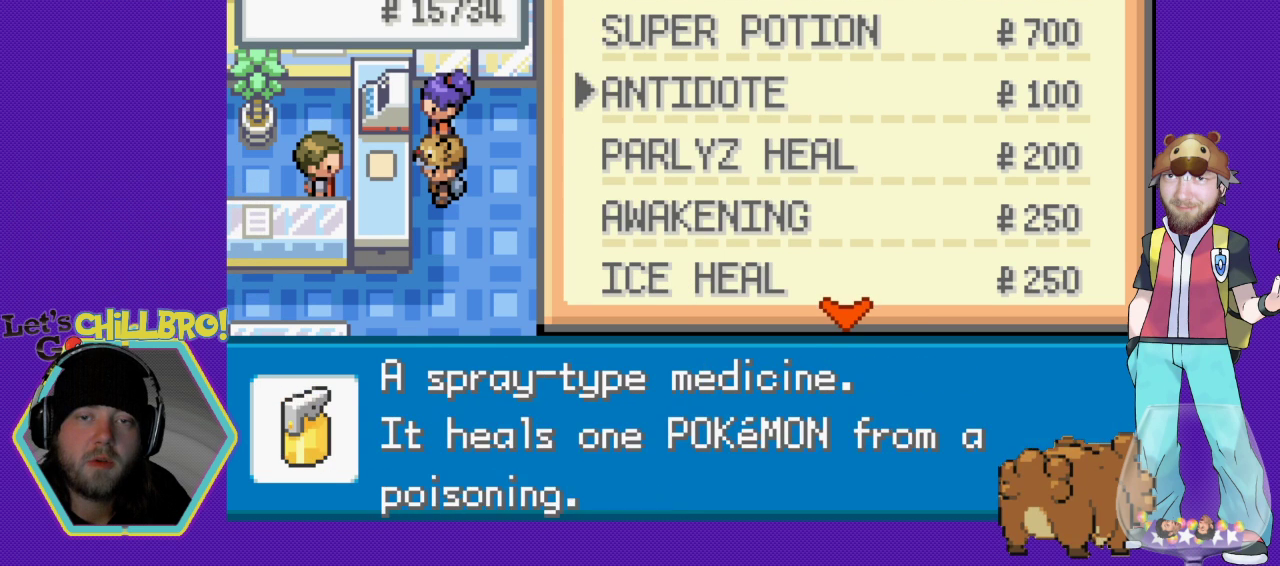
{"buttons": [], "events": [[67, "DPAD_DOWN", "down"], [167, "DPAD_DOWN", "up"], [233, "DPAD_DOWN", "down"], [333, "DPAD_DOWN", "up"], [400, "DPAD_DOWN", "down"], [500, "DPAD_DOWN", "up"]]}
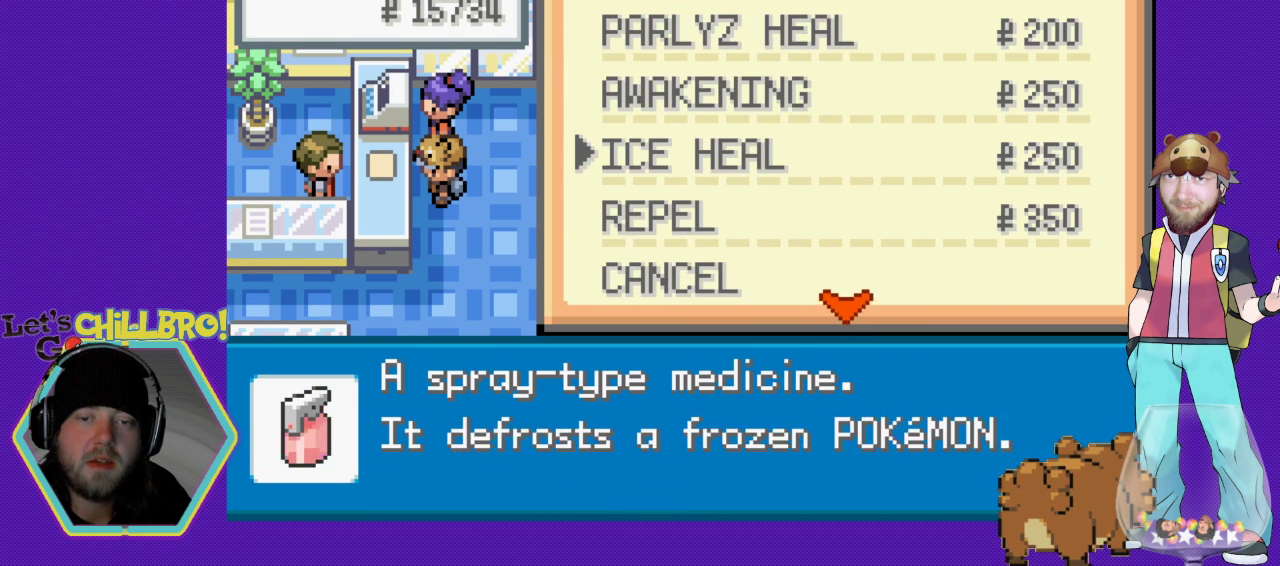
{"buttons": [], "events": [[67, "DPAD_DOWN", "down"], [167, "DPAD_DOWN", "up"], [333, "DPAD_DOWN", "down"], [467, "DPAD_DOWN", "up"]]}
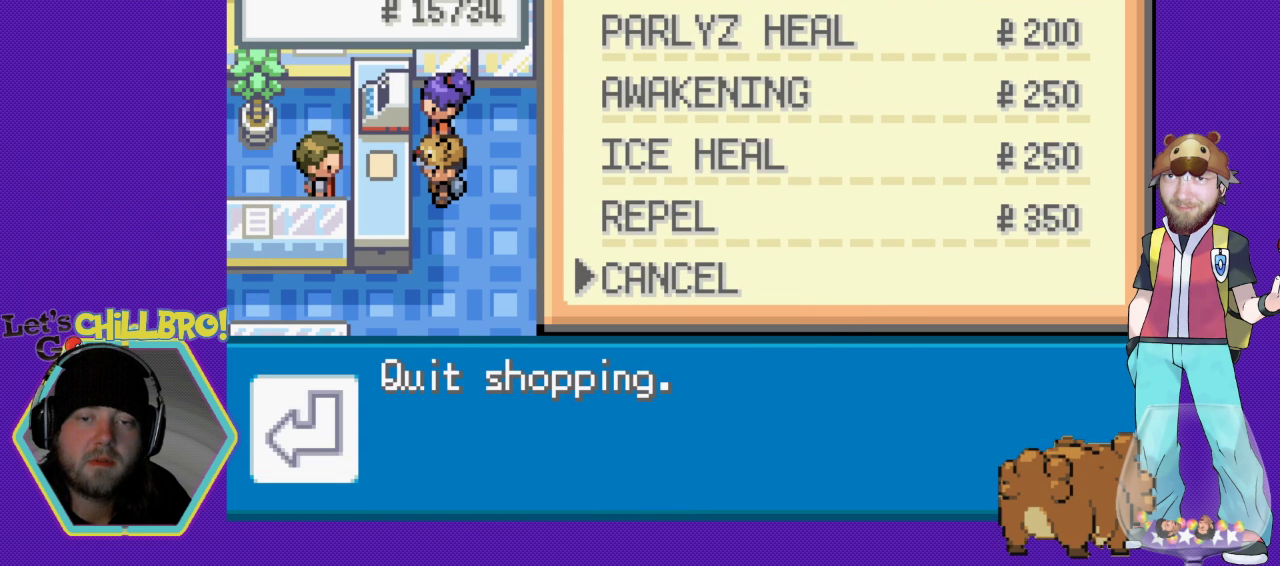
{"buttons": [], "events": []}
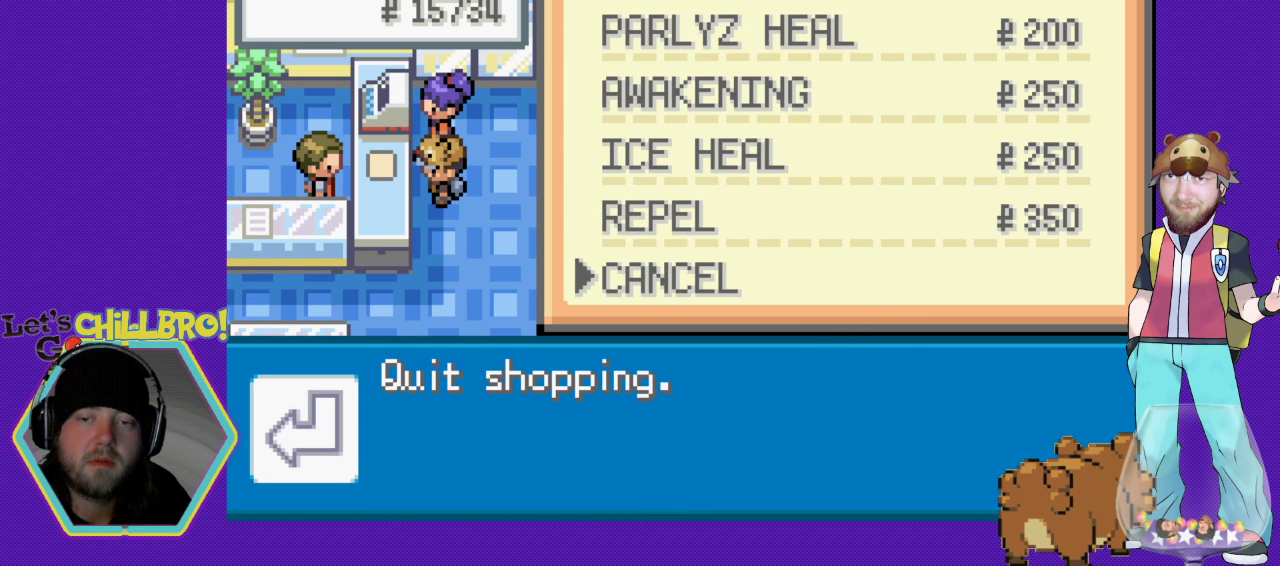
{"buttons": [], "events": []}
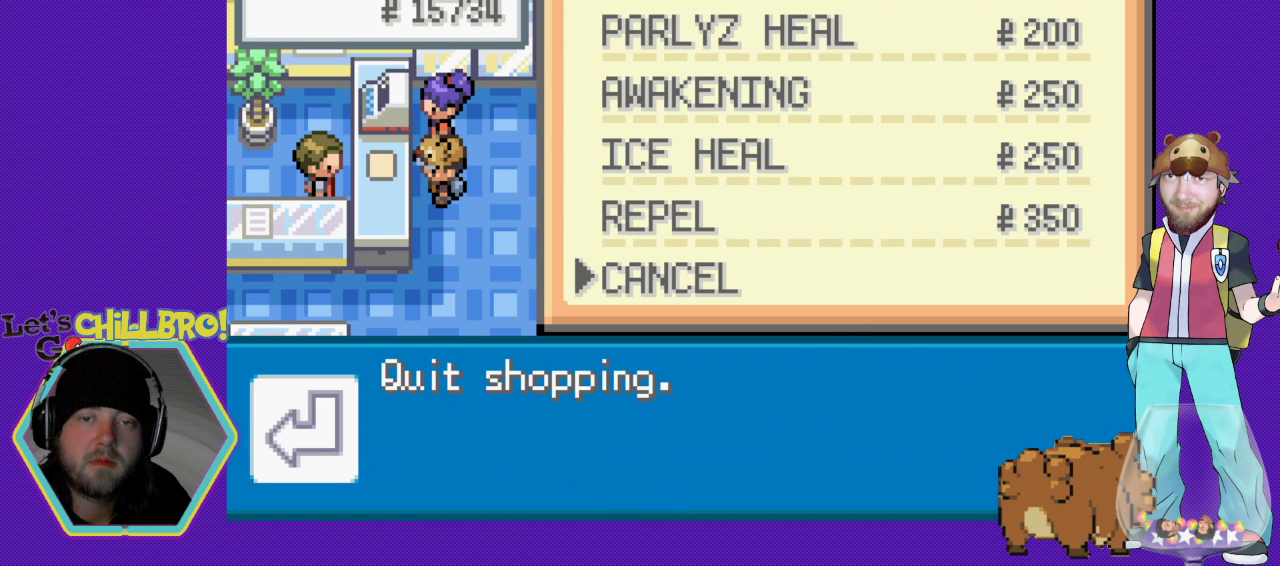
{"buttons": [], "events": []}
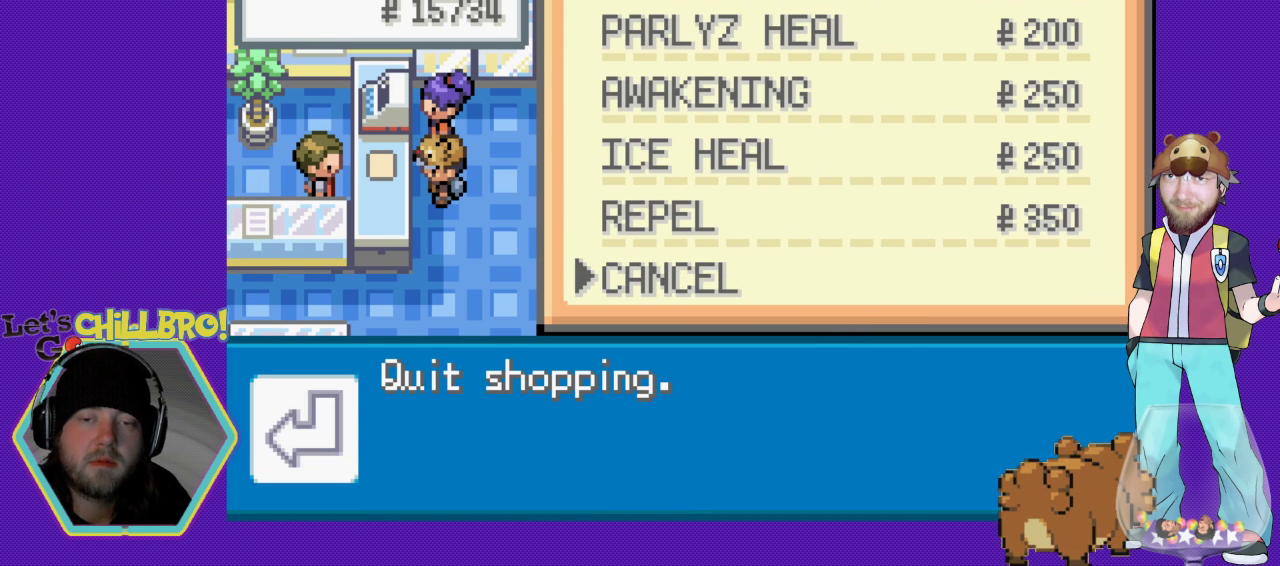
{"buttons": [], "events": []}
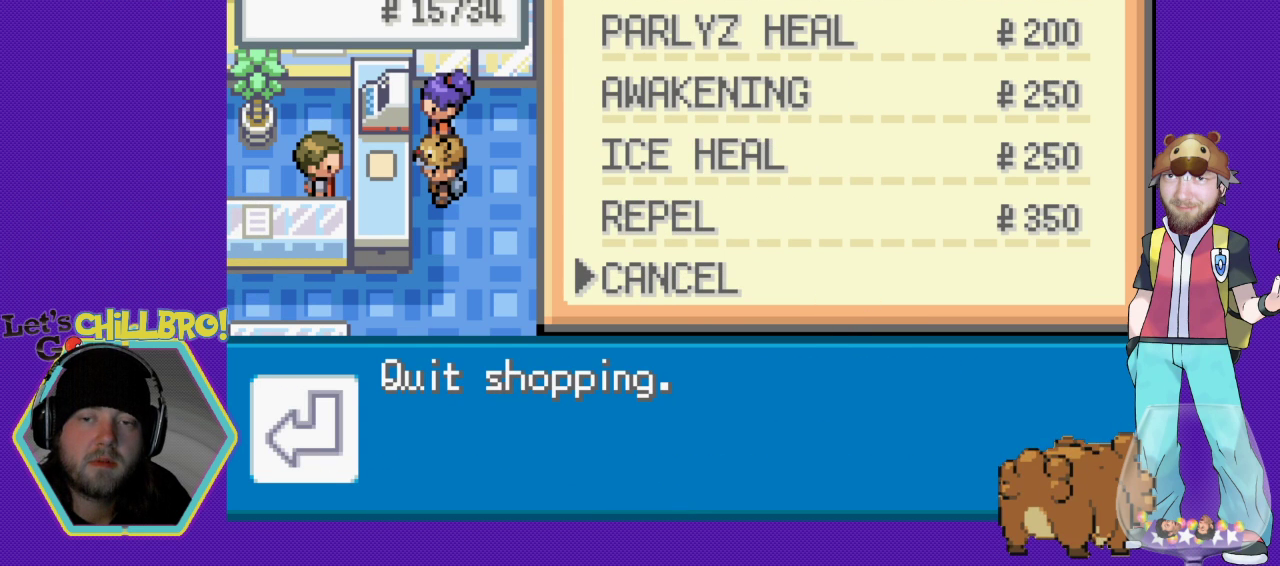
{"buttons": [], "events": [[133, "B", "down"], [500, "B", "up"]]}
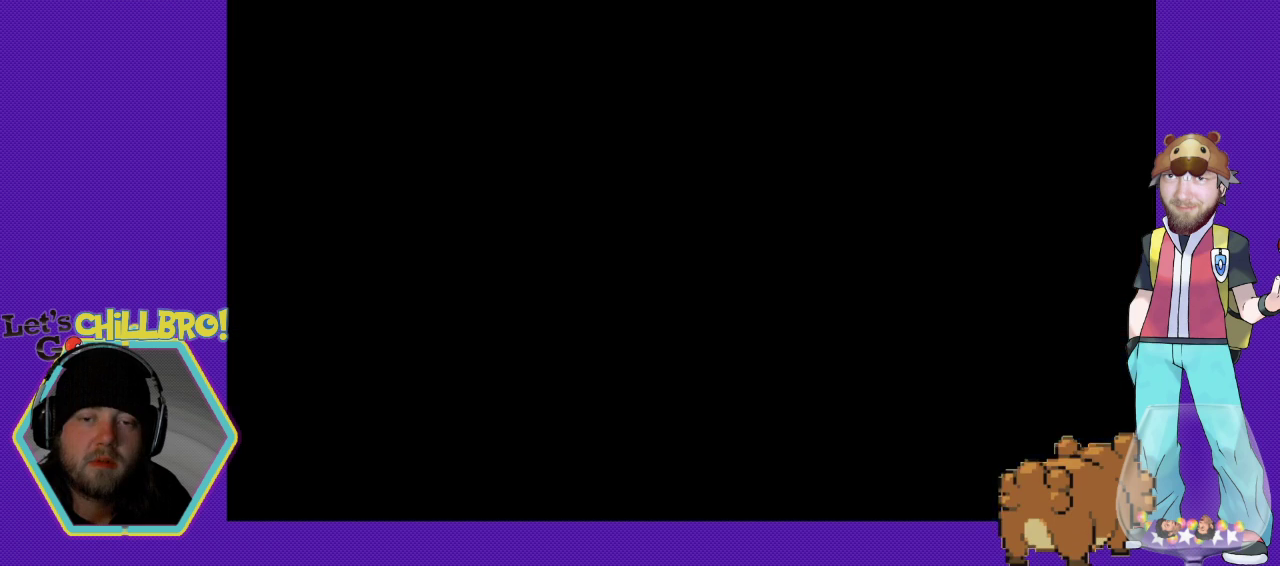
{"buttons": [], "events": []}
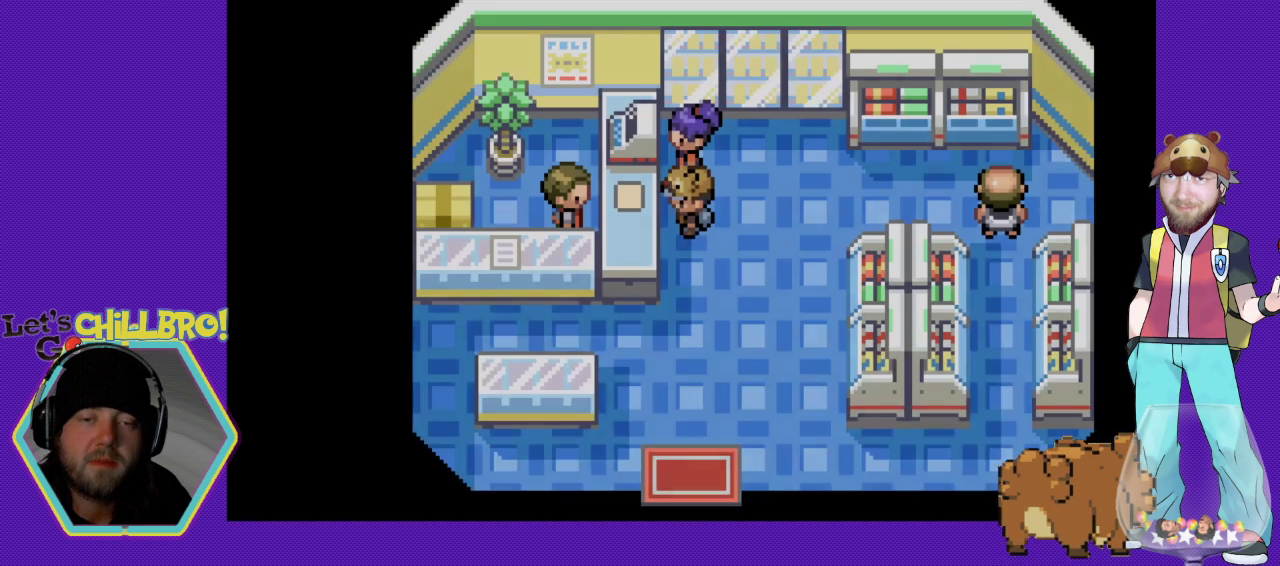
{"buttons": ["B"], "events": [[167, "B", "down"], [300, "B", "up"], [433, "B", "down"]]}
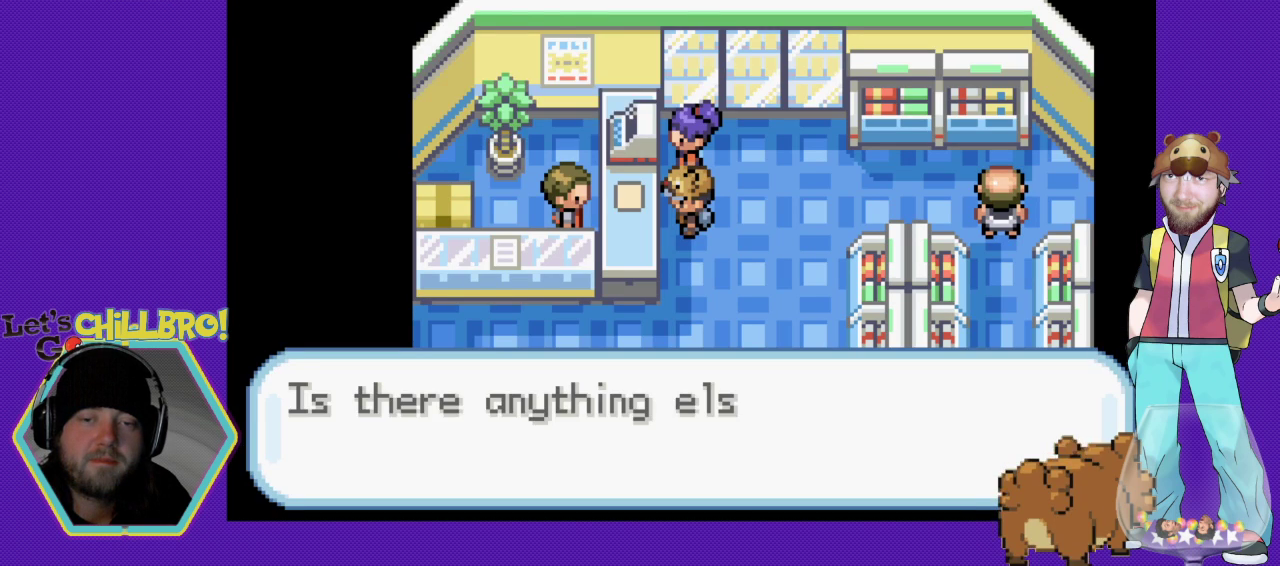
{"buttons": ["B", "DPAD_DOWN"], "events": [[33, "B", "up"], [133, "B", "down"], [233, "B", "up"], [233, "DPAD_DOWN", "down"], [333, "B", "down"], [433, "B", "up"], [500, "B", "down"]]}
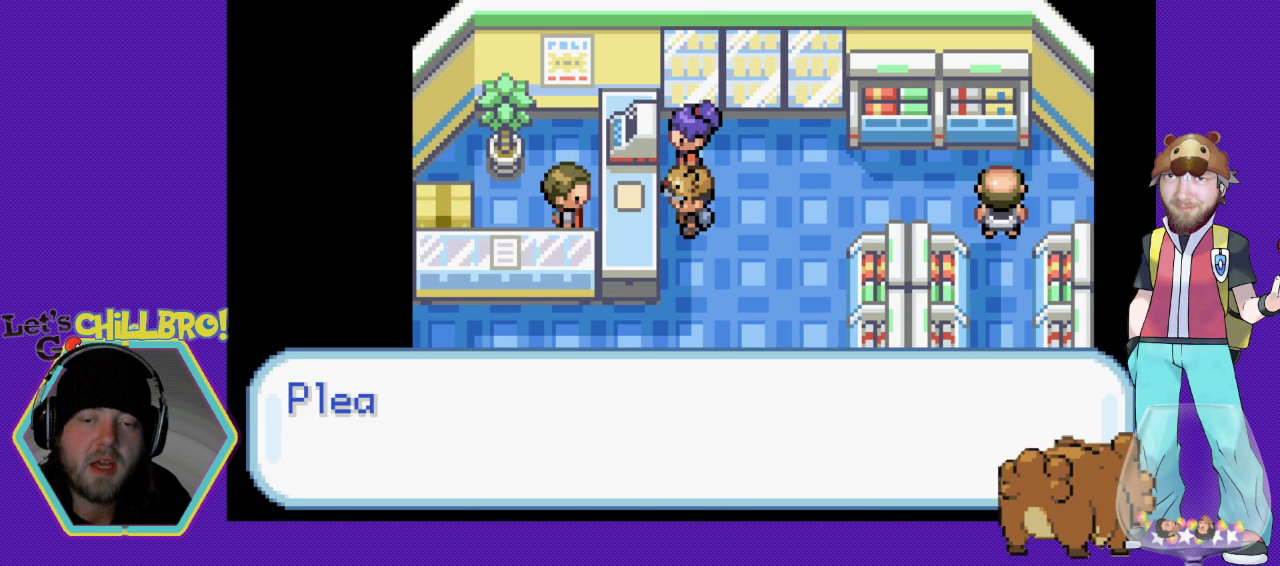
{"buttons": ["DPAD_DOWN"], "events": [[100, "B", "up"], [167, "B", "down"], [300, "B", "up"], [367, "B", "down"], [467, "B", "up"]]}
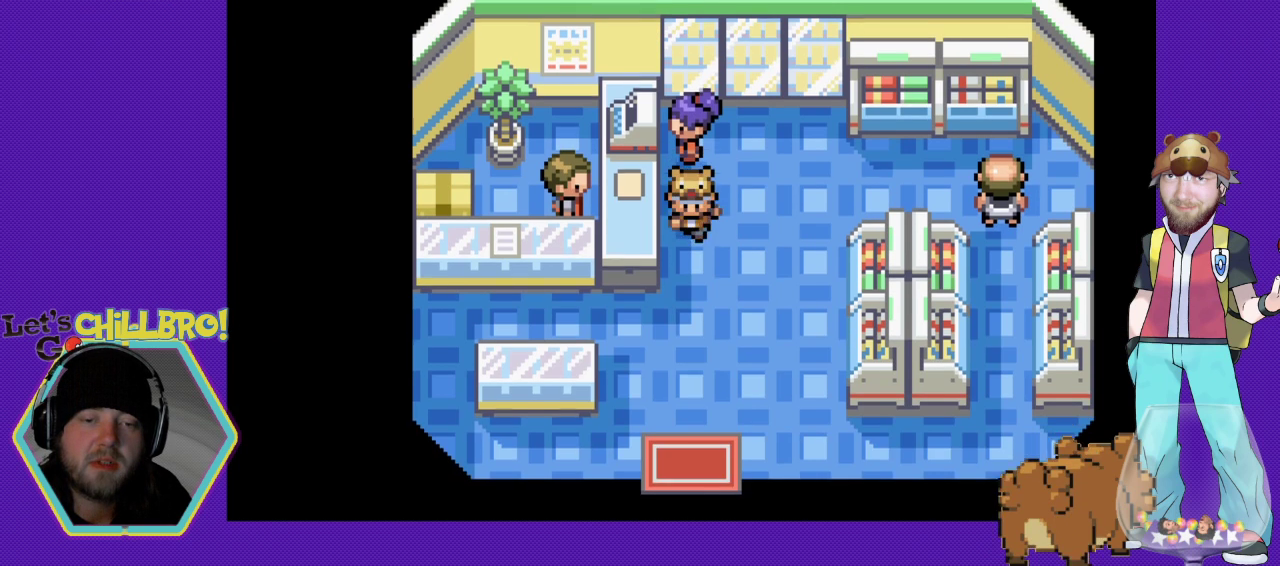
{"buttons": ["B", "DPAD_DOWN"], "events": [[33, "B", "down"], [133, "B", "up"], [167, "B", "down"]]}
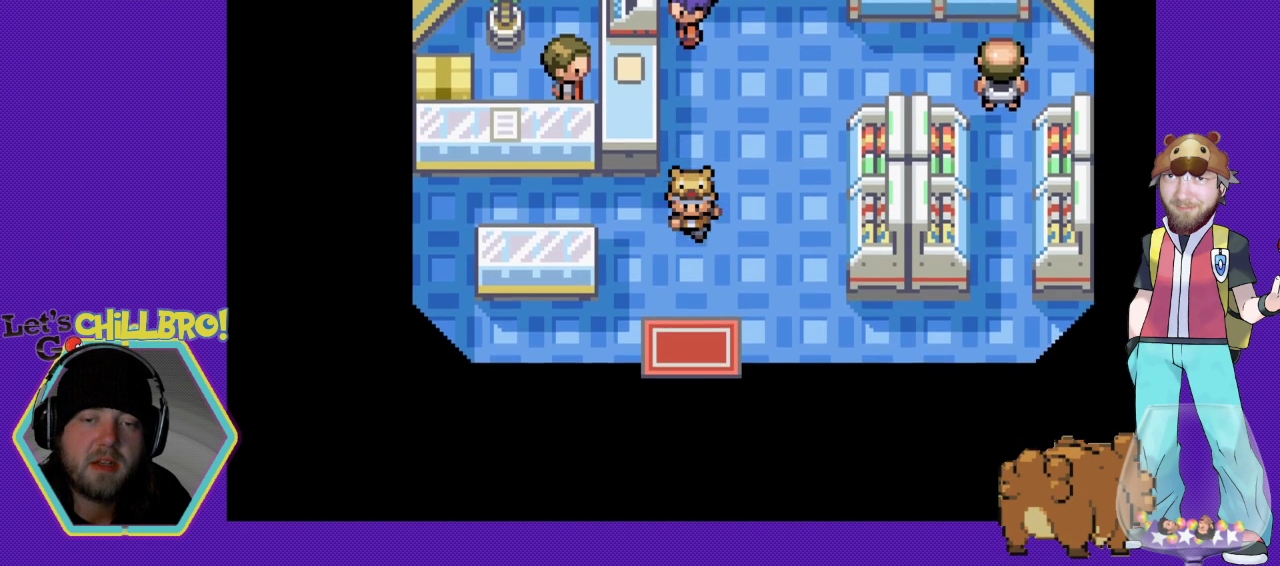
{"buttons": ["B", "DPAD_DOWN"], "events": [[367, "DPAD_DOWN", "up"], [433, "DPAD_DOWN", "down"]]}
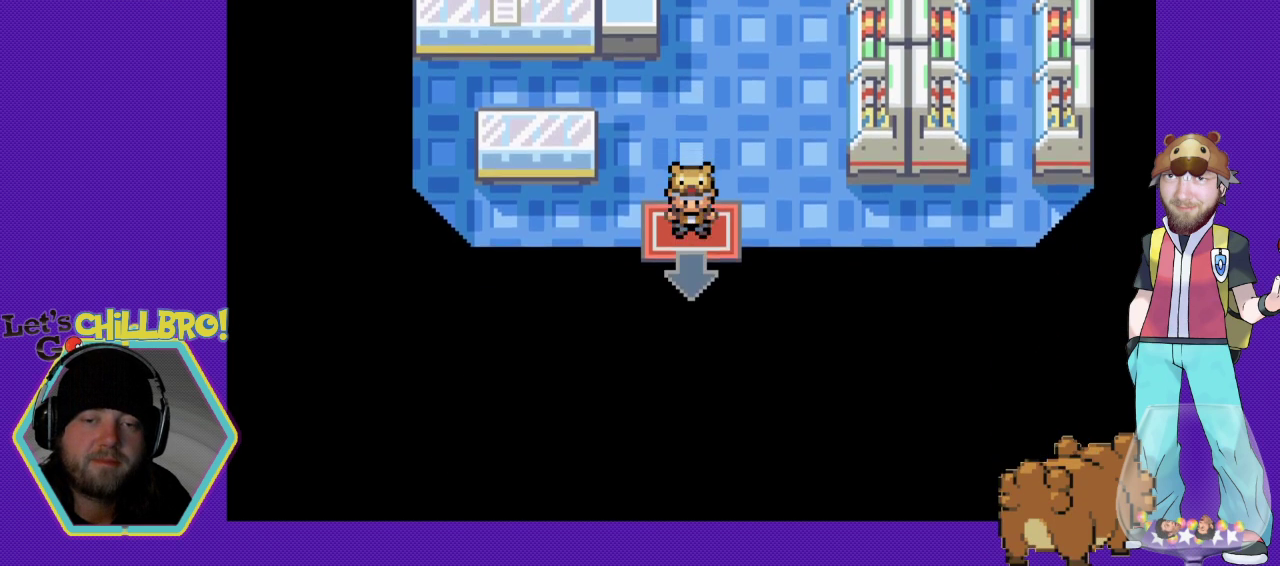
{"buttons": [], "events": [[100, "B", "up"], [200, "DPAD_DOWN", "up"]]}
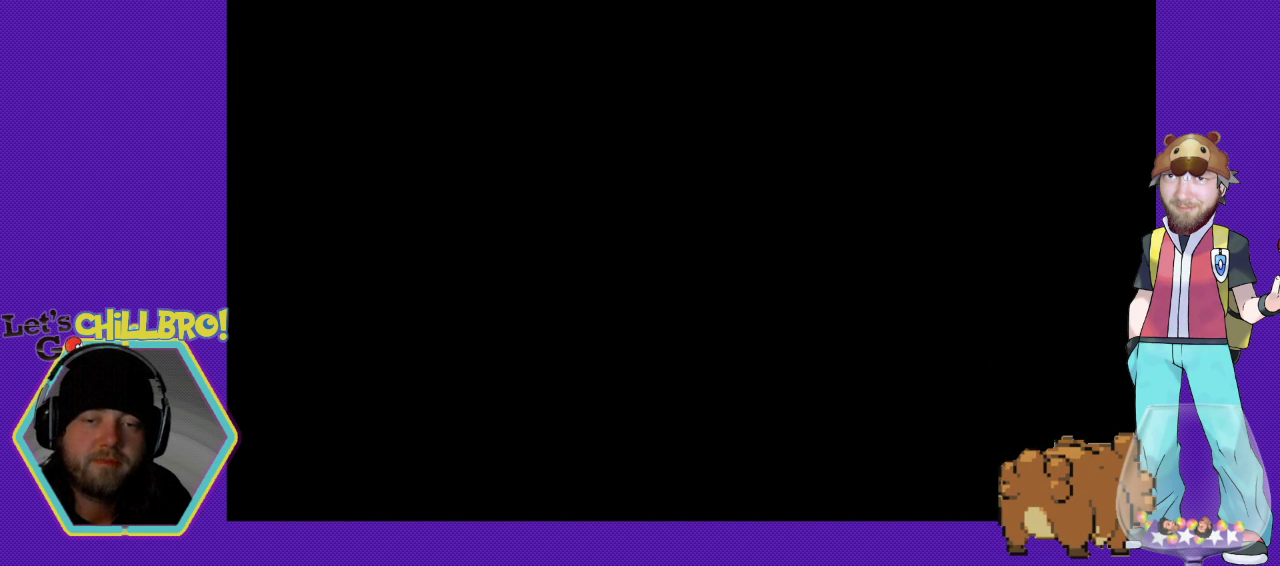
{"buttons": [], "events": []}
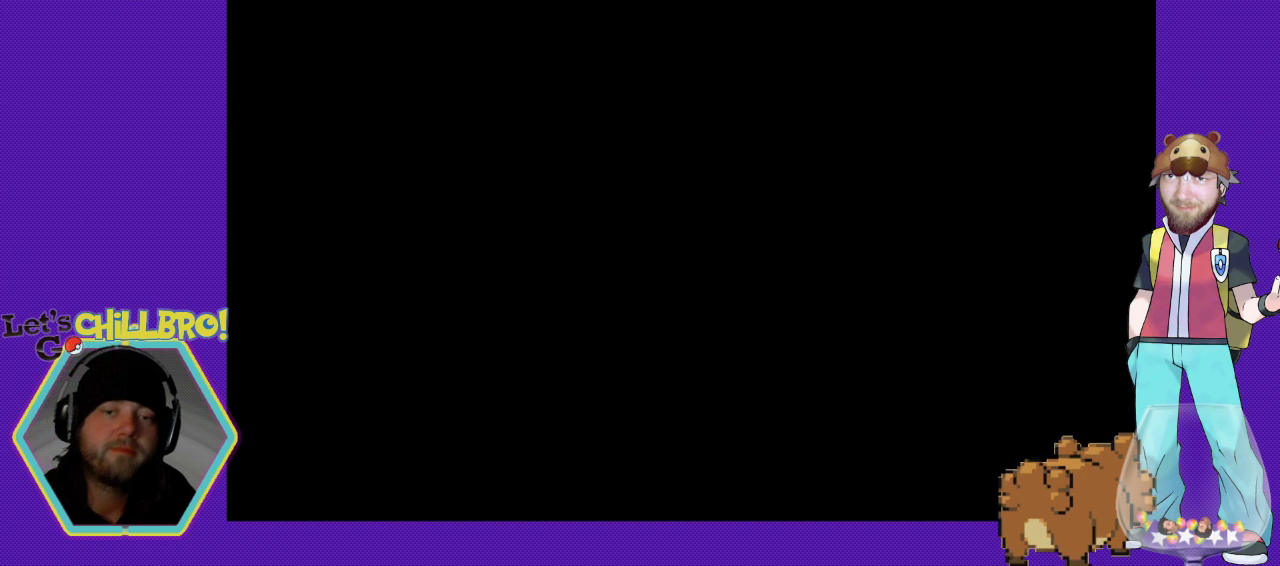
{"buttons": [], "events": []}
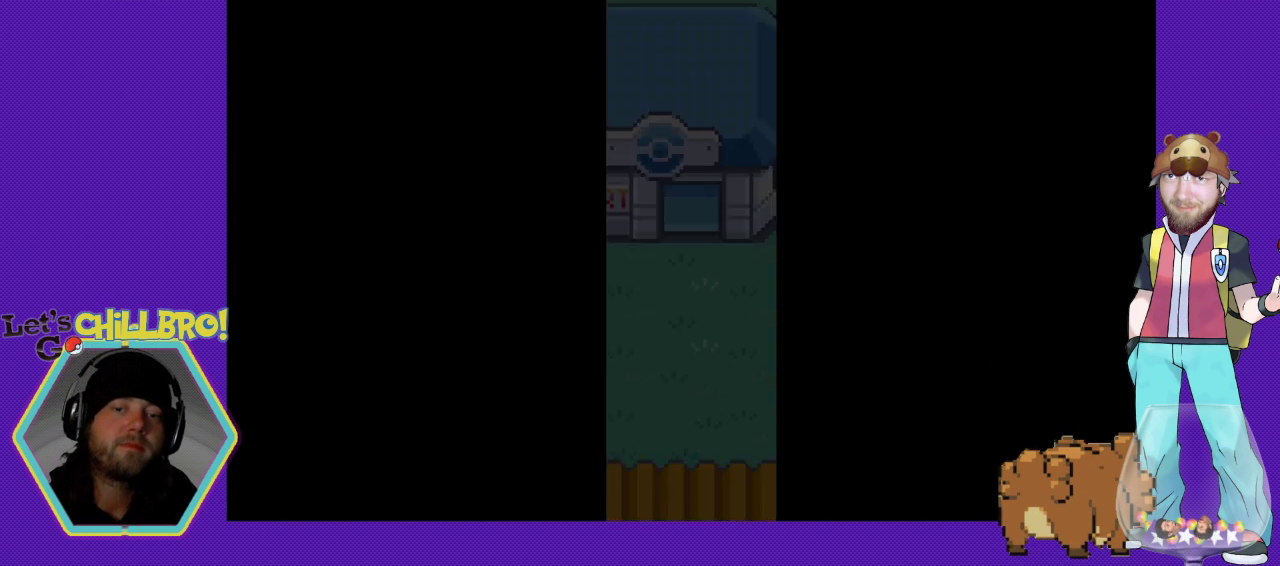
{"buttons": [], "events": []}
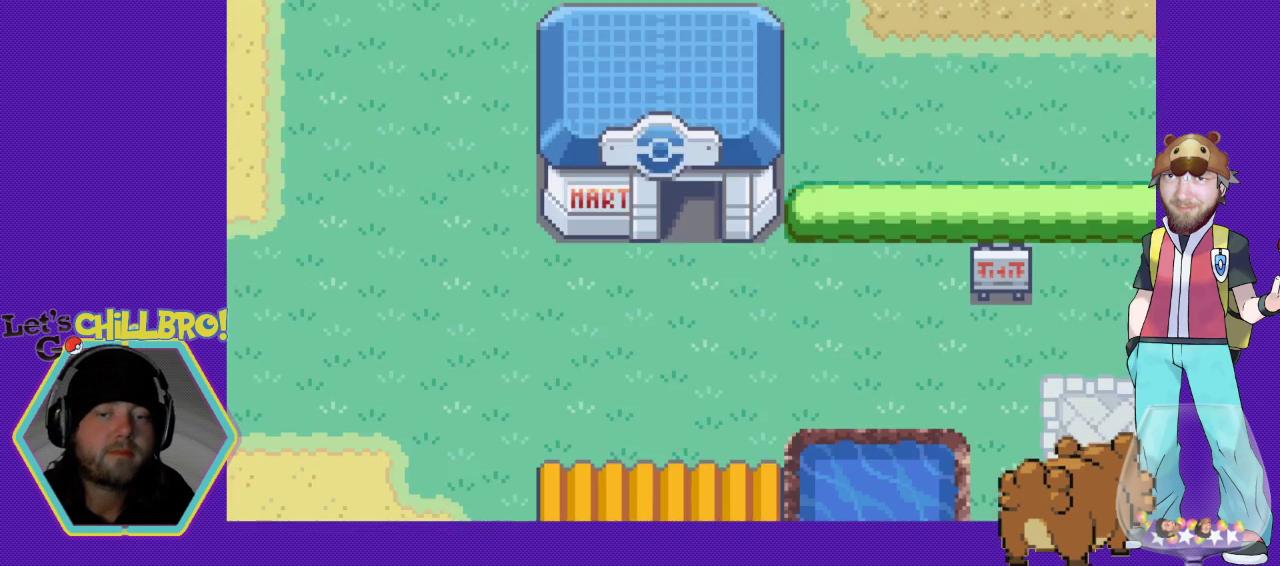
{"buttons": ["B", "DPAD_LEFT"], "events": [[167, "DPAD_DOWN", "down"], [233, "B", "down"], [333, "DPAD_LEFT", "down"], [367, "DPAD_DOWN", "up"]]}
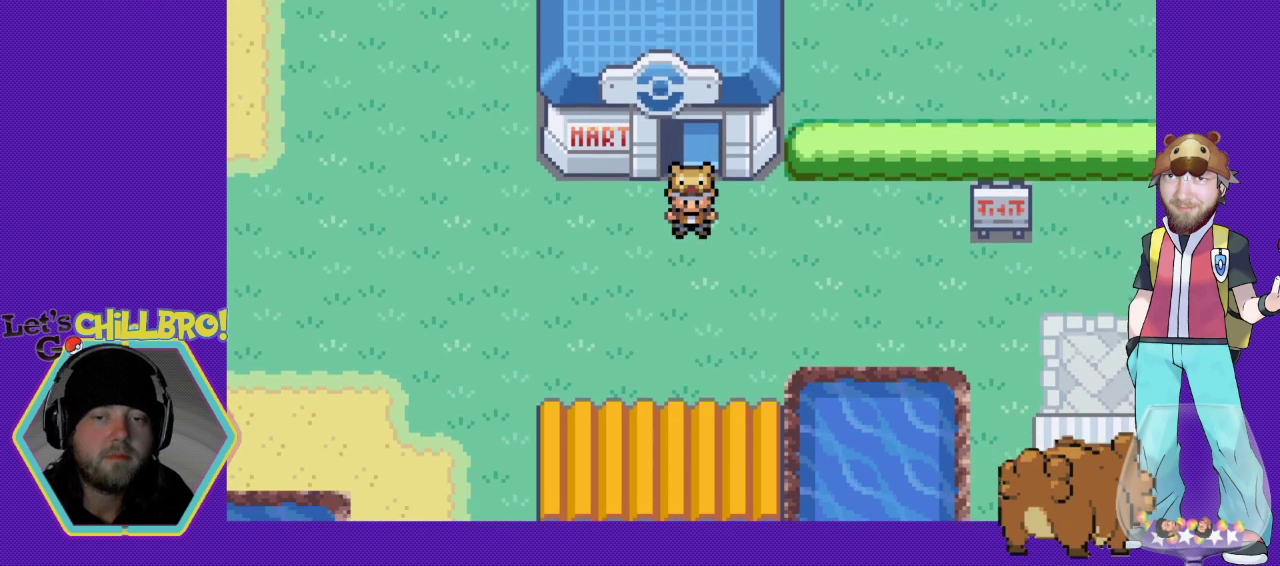
{"buttons": ["B", "DPAD_LEFT"], "events": []}
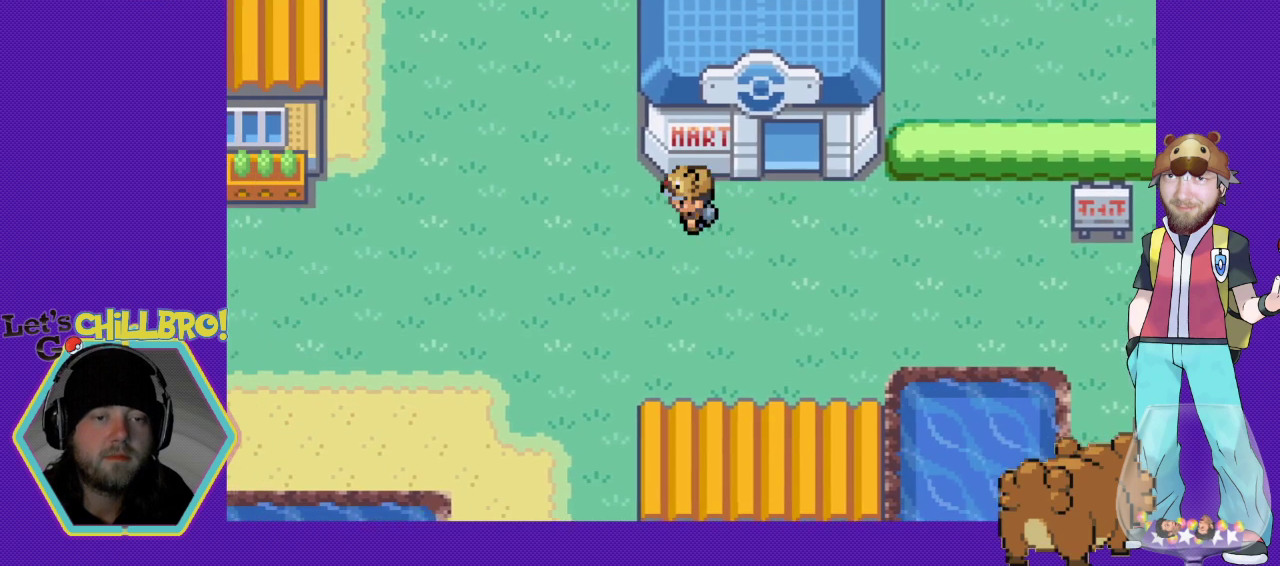
{"buttons": ["B", "DPAD_LEFT"], "events": []}
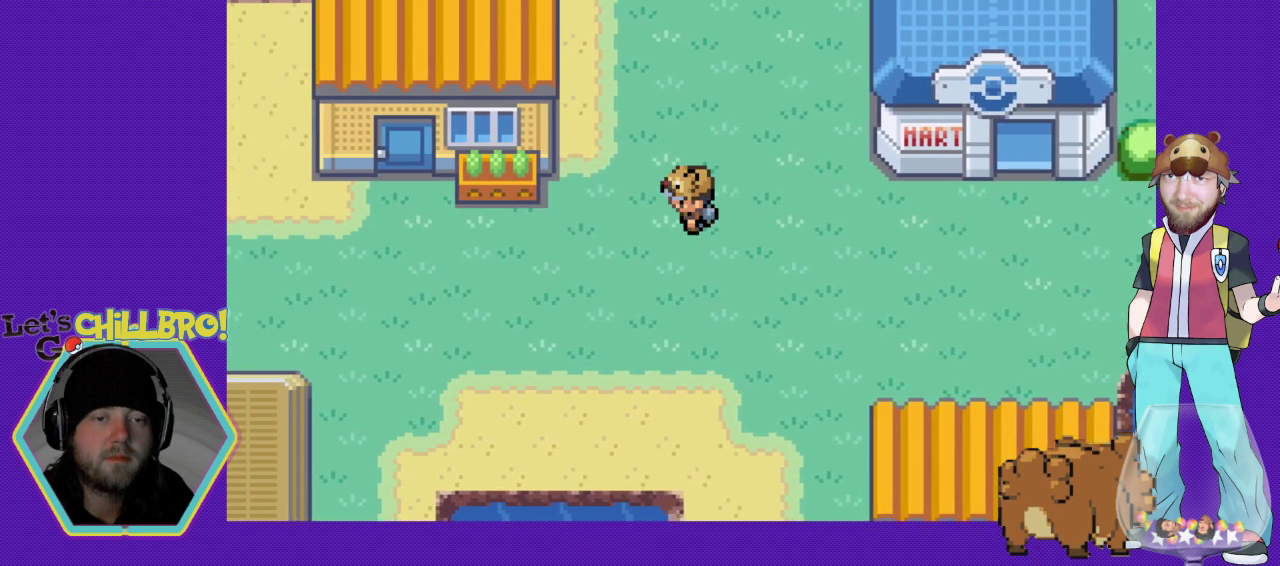
{"buttons": ["B", "DPAD_LEFT"], "events": []}
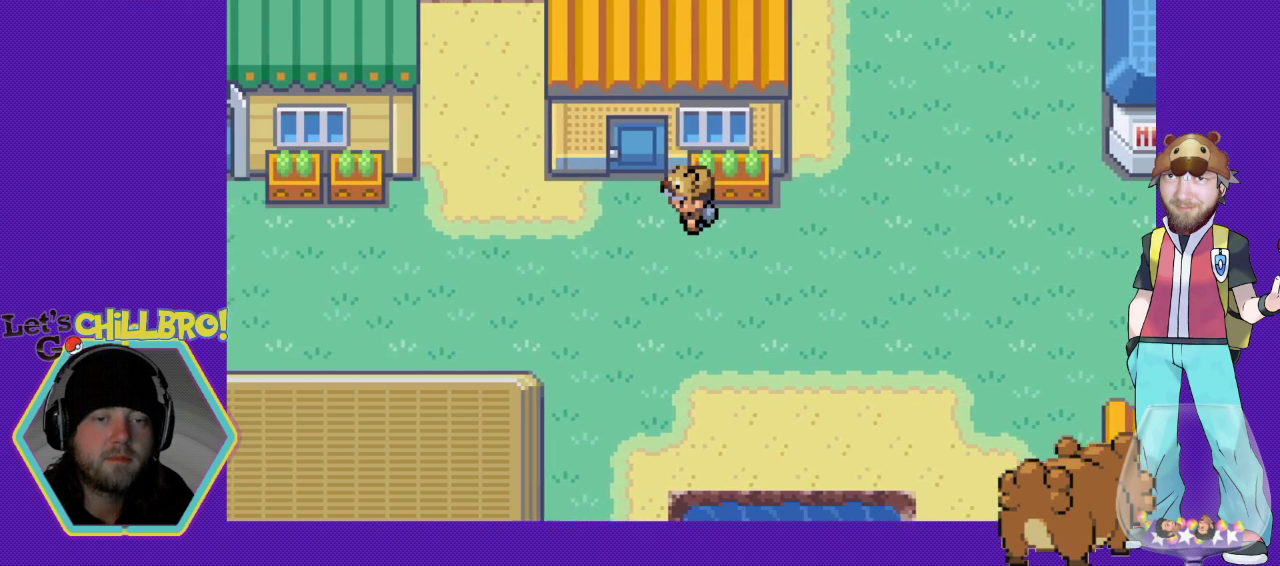
{"buttons": ["B"], "events": [[367, "DPAD_LEFT", "up"]]}